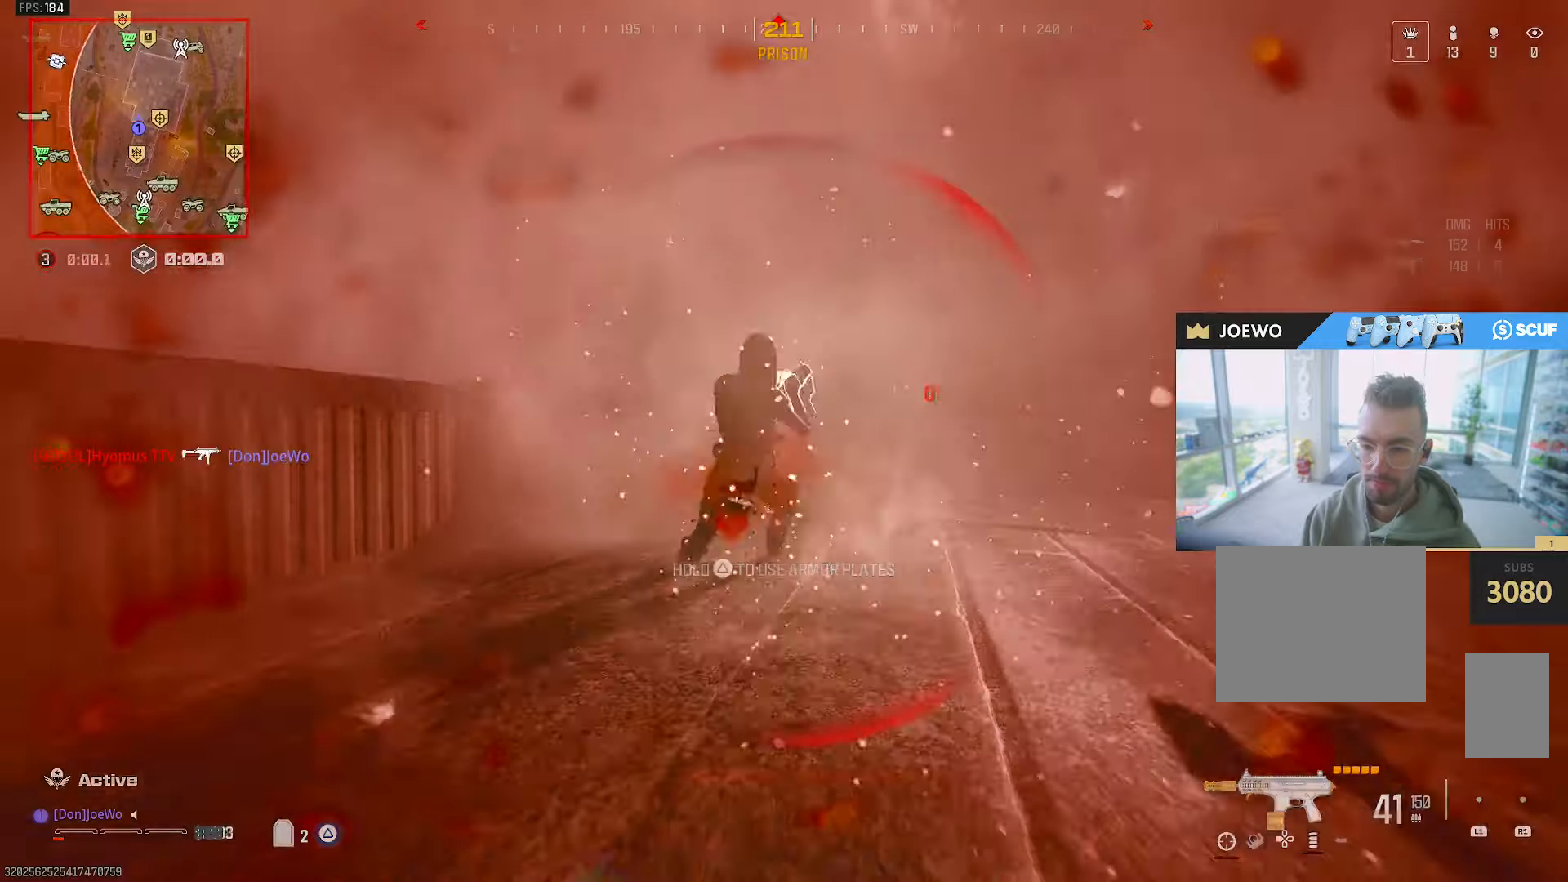
Gameplay with a controller (PlayStation layout); each line is a JSON object with the inputs held at the frame after it. "events" lists button and stick changes between this image and that frame as [ms after this image, input, new state], when the widget could be followed in between. Not read: L3 R2 R3 SQUARE.
{"buttons": ["CIRCLE"], "left_stick": "center", "right_stick": "up-right", "events": [[250, "right_stick", "center"], [300, "right_stick", "up"], [367, "CIRCLE", "down"], [383, "left_stick", "center"], [417, "right_stick", "up-right"]]}
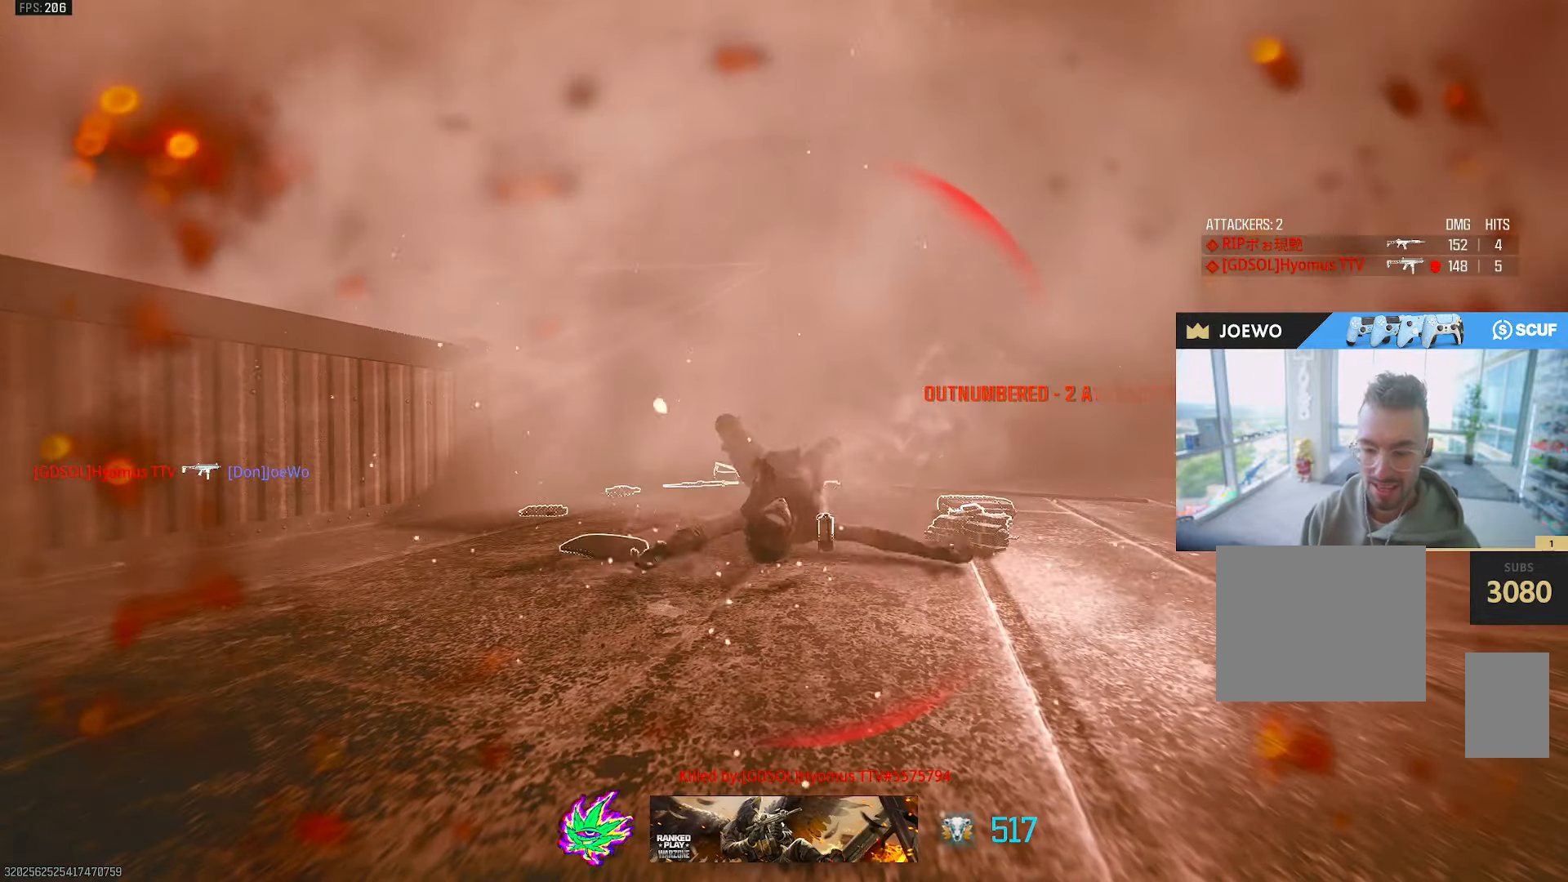
{"buttons": ["CIRCLE"], "left_stick": "center", "right_stick": "up-right", "events": []}
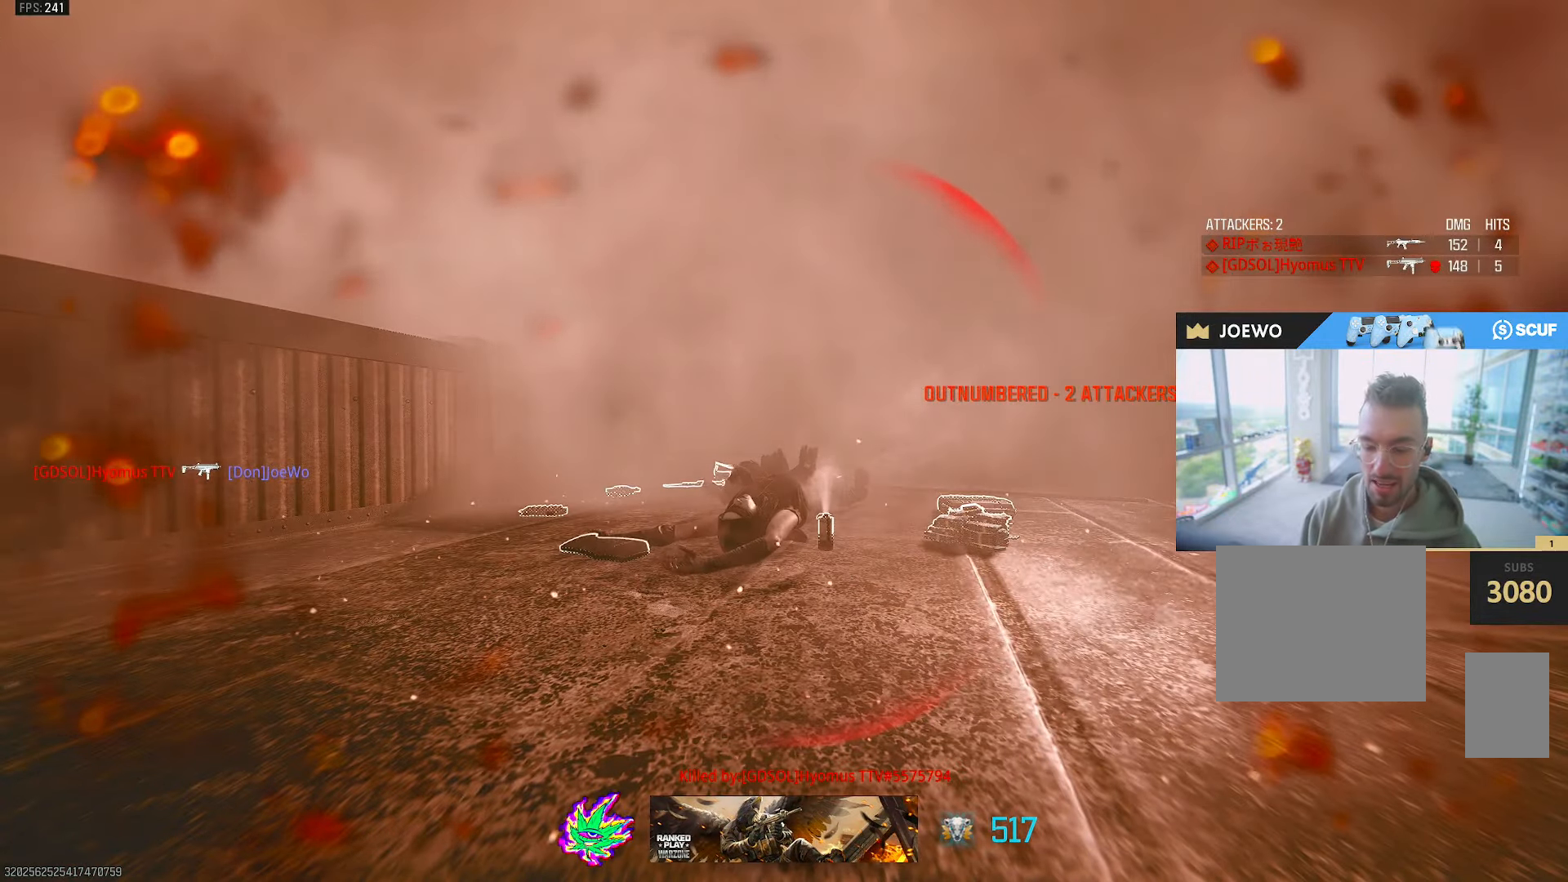
{"buttons": [], "left_stick": "center", "right_stick": "center", "events": [[67, "CIRCLE", "up"], [183, "right_stick", "center"]]}
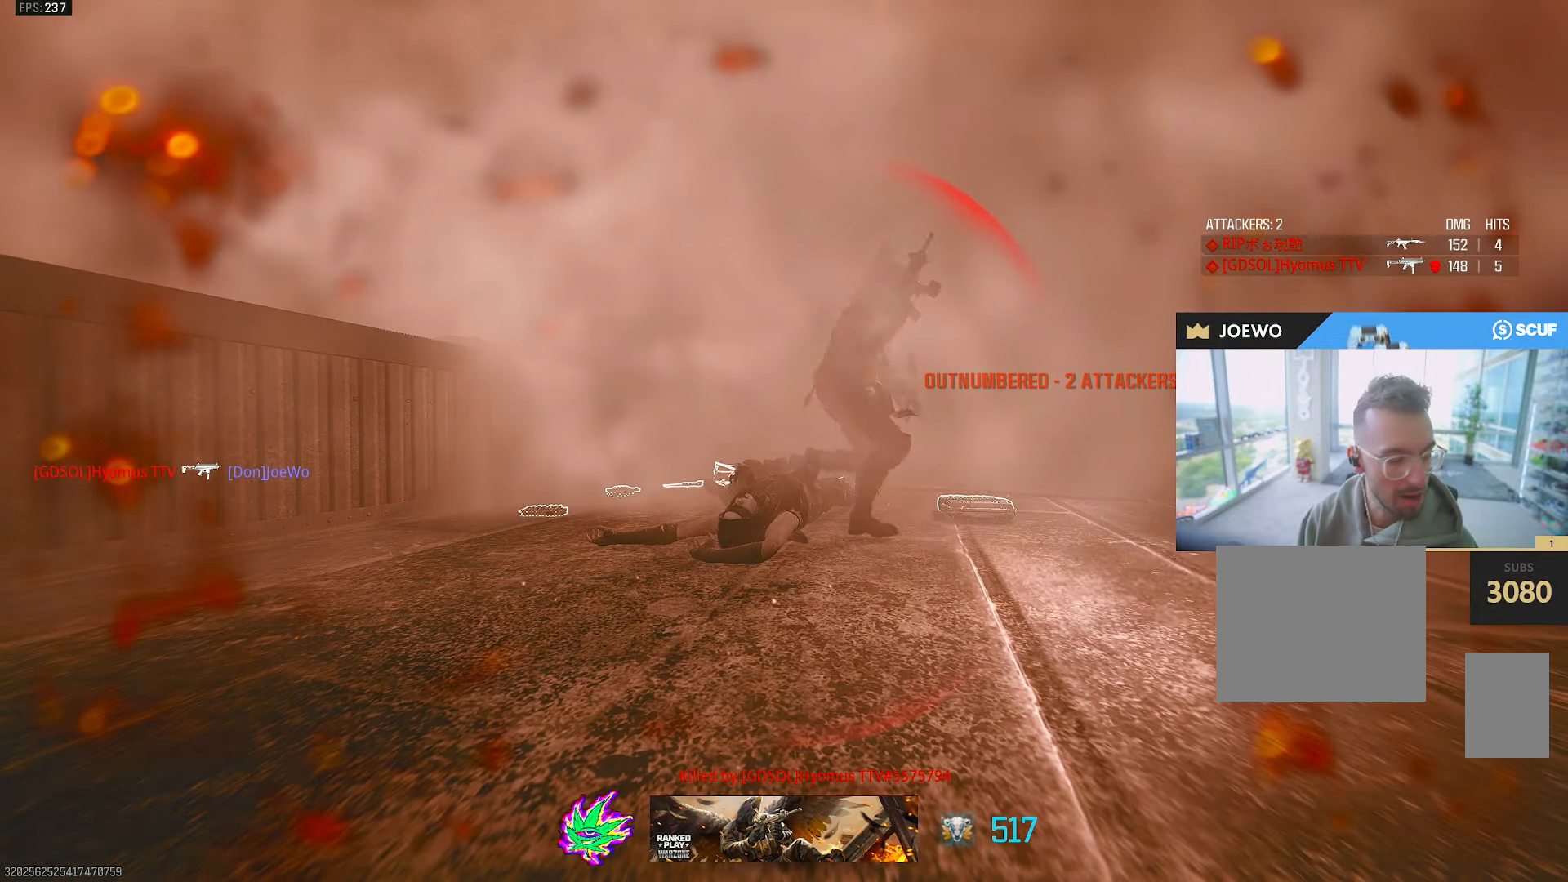
{"buttons": ["CIRCLE"], "left_stick": "center", "right_stick": "center", "events": [[17, "CIRCLE", "down"], [150, "CIRCLE", "up"], [250, "CIRCLE", "down"], [383, "CIRCLE", "up"], [450, "CIRCLE", "down"]]}
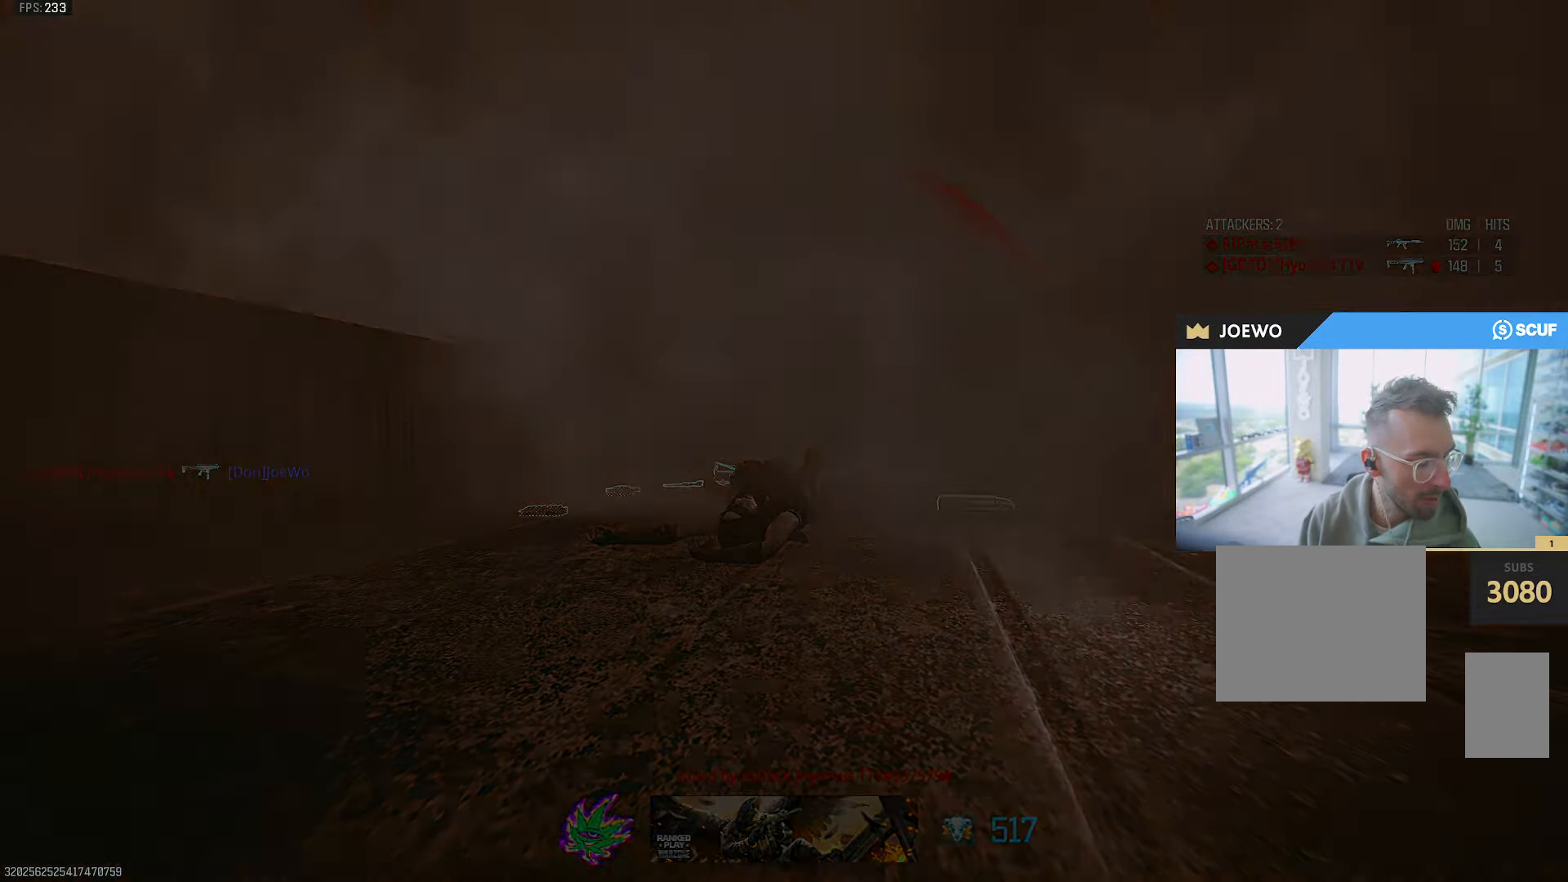
{"buttons": ["CIRCLE"], "left_stick": "up-right", "right_stick": "center", "events": [[83, "CIRCLE", "up"], [117, "left_stick", "up-right"], [150, "CIRCLE", "down"], [233, "CIRCLE", "up"], [333, "CIRCLE", "down"]]}
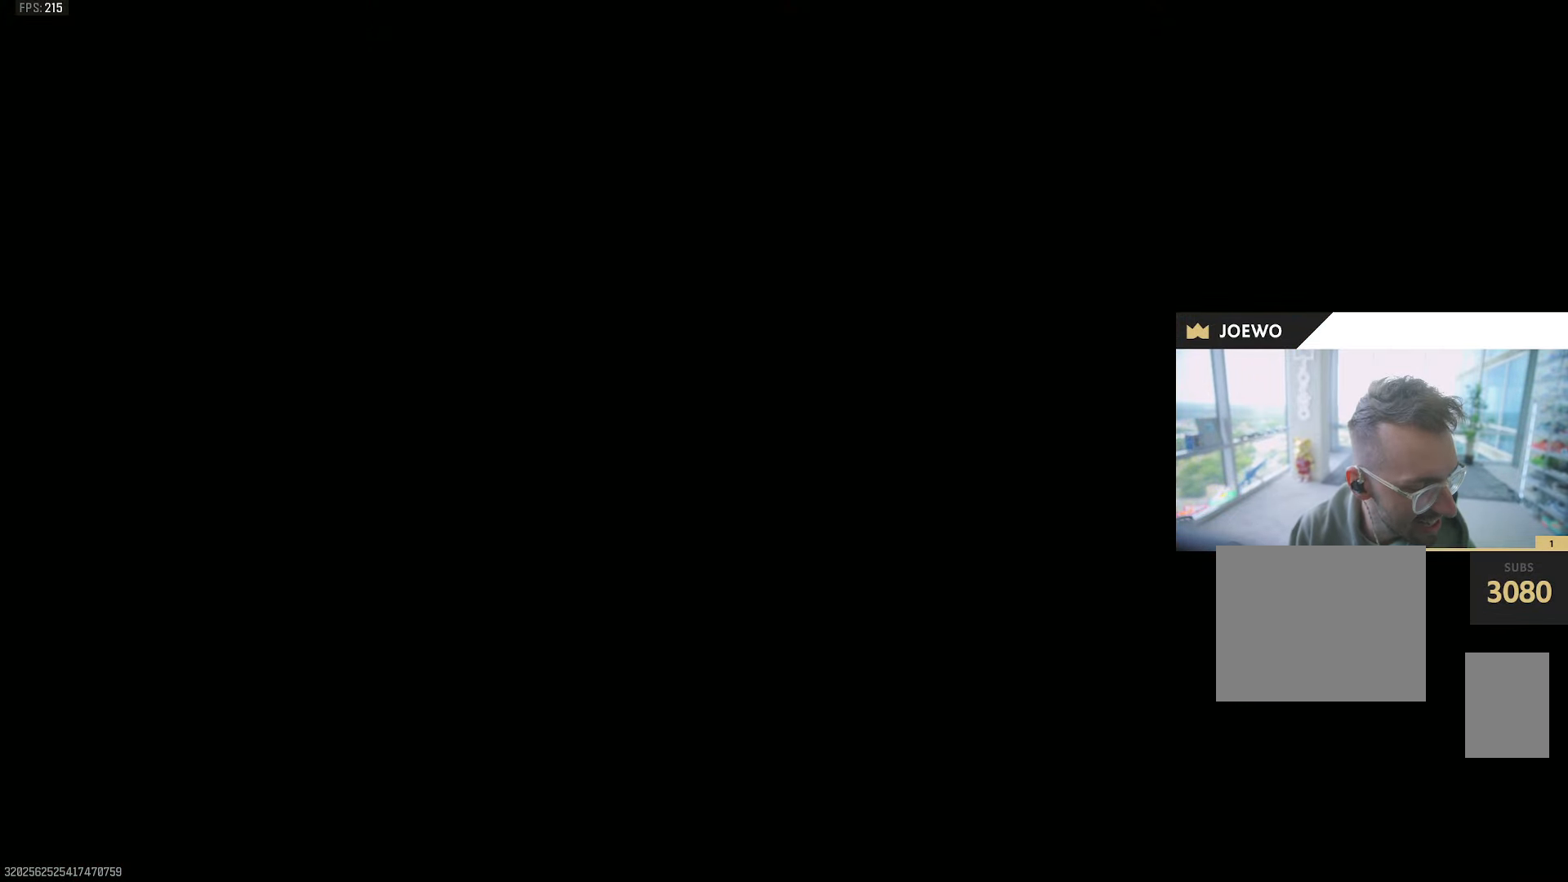
{"buttons": [], "left_stick": "up-right", "right_stick": "center", "events": [[500, "CIRCLE", "up"]]}
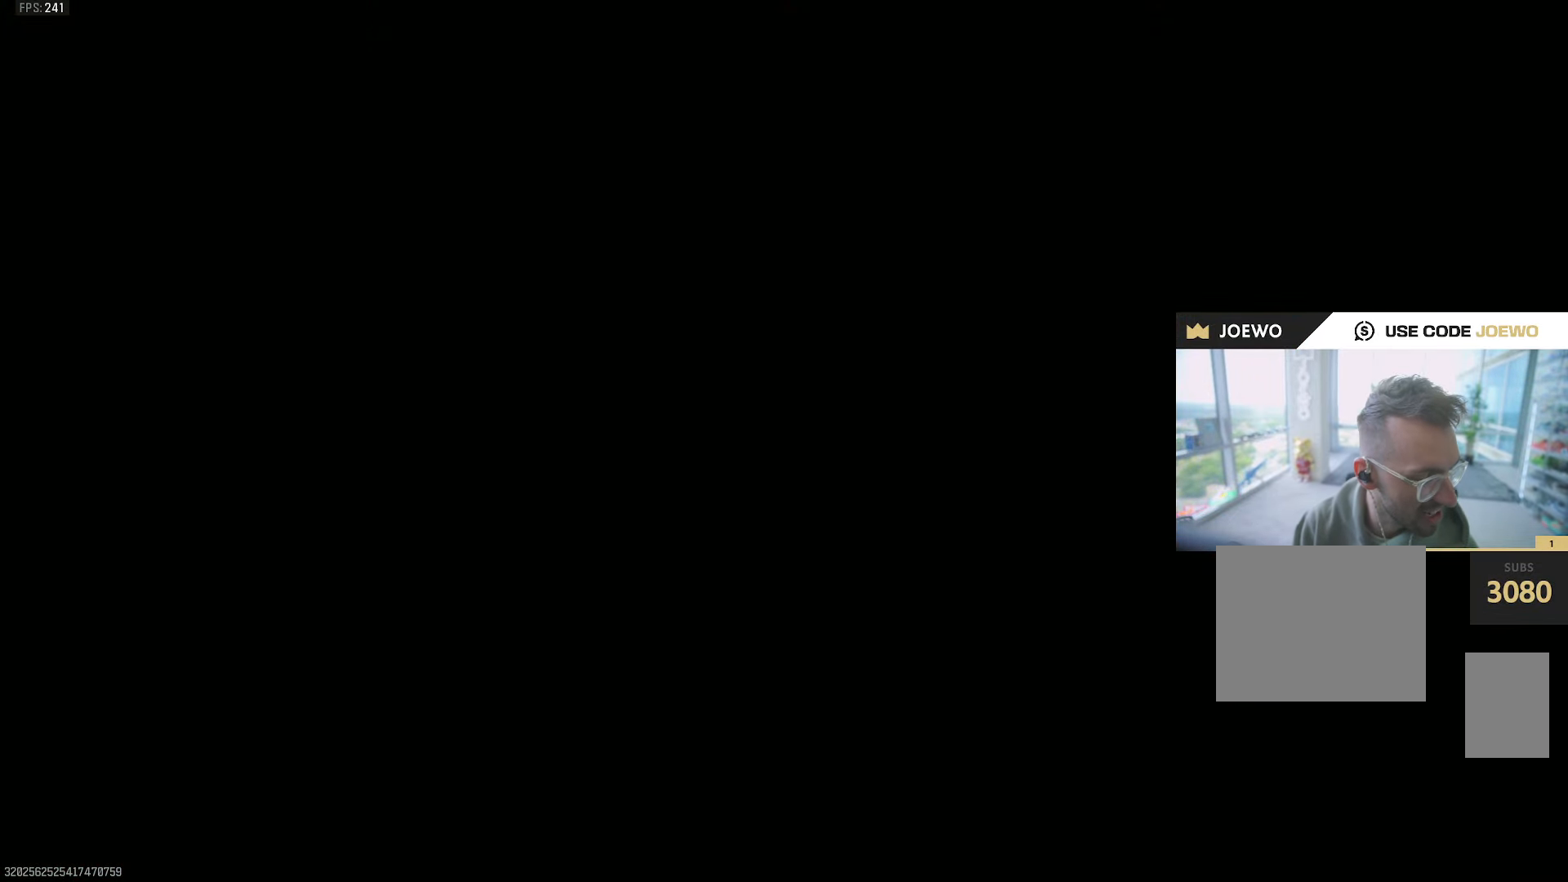
{"buttons": ["CIRCLE"], "left_stick": "up", "right_stick": "down"}
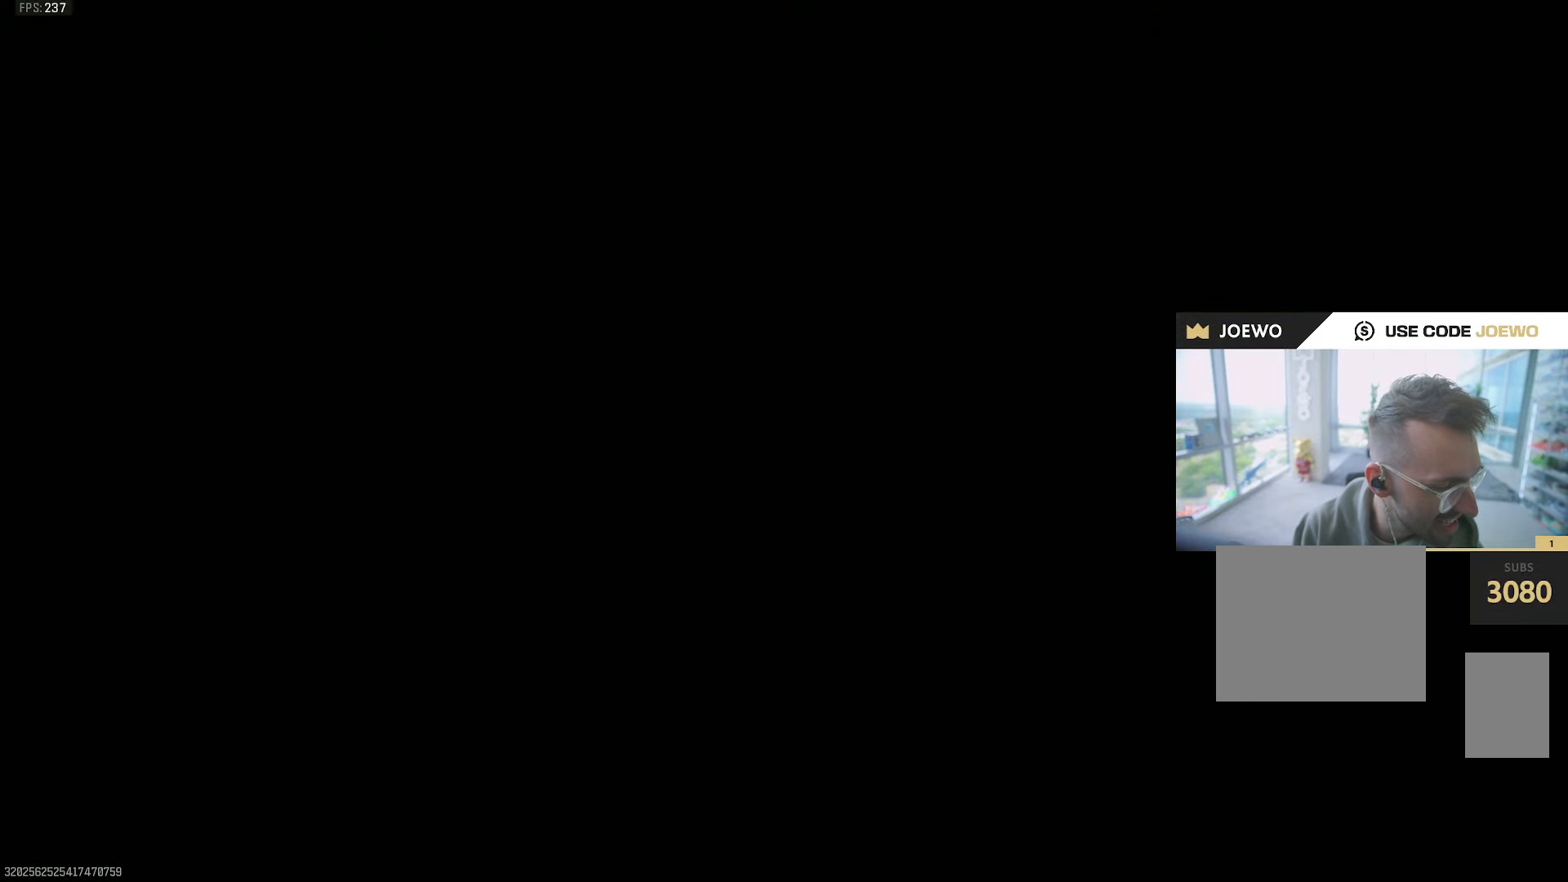
{"buttons": ["CROSS", "CIRCLE"], "left_stick": "up", "right_stick": "down", "events": [[483, "CROSS", "down"]]}